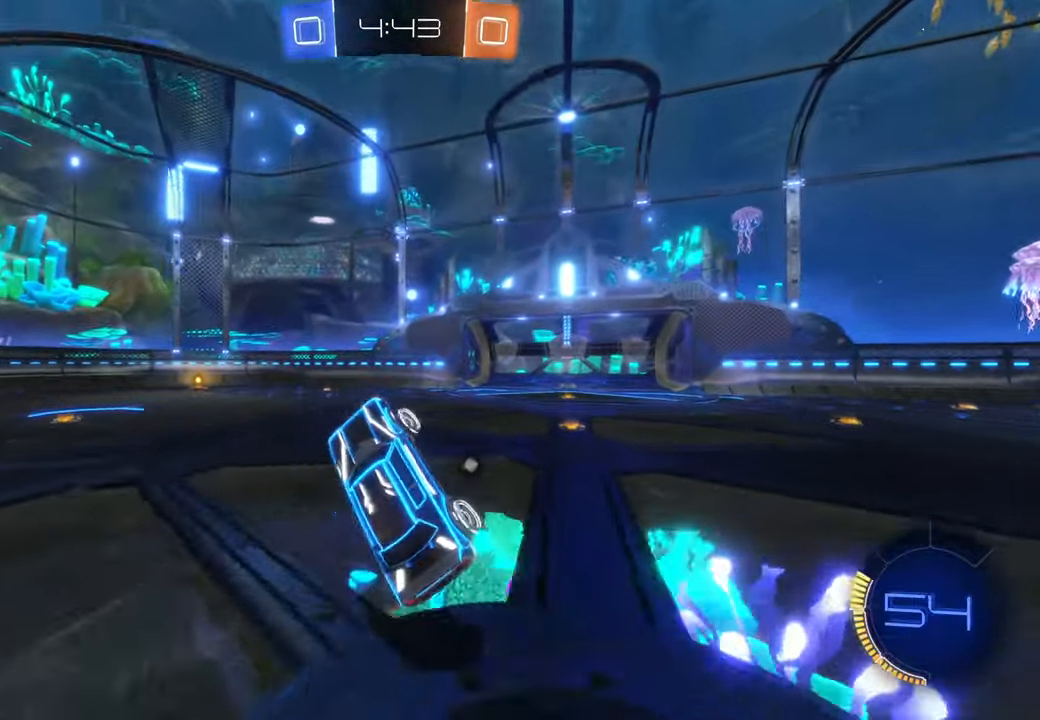
Gameplay with a controller (Xbox layout); each line is a JSON object with the inputs held at the frame after it (dt_ms = milliseconds from this image to that frame). Not read: L3 R2 R3.
{"dt_ms": 500, "buttons": [], "left_stick": "center", "right_stick": "center"}
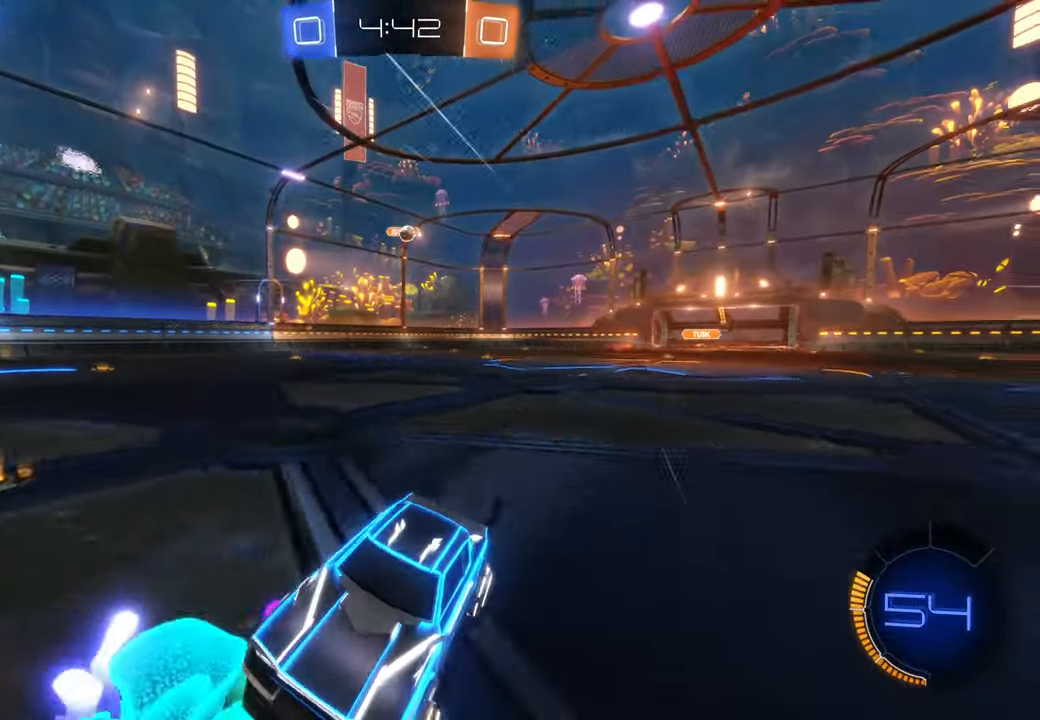
{"dt_ms": 500, "buttons": [], "left_stick": "left", "right_stick": "center"}
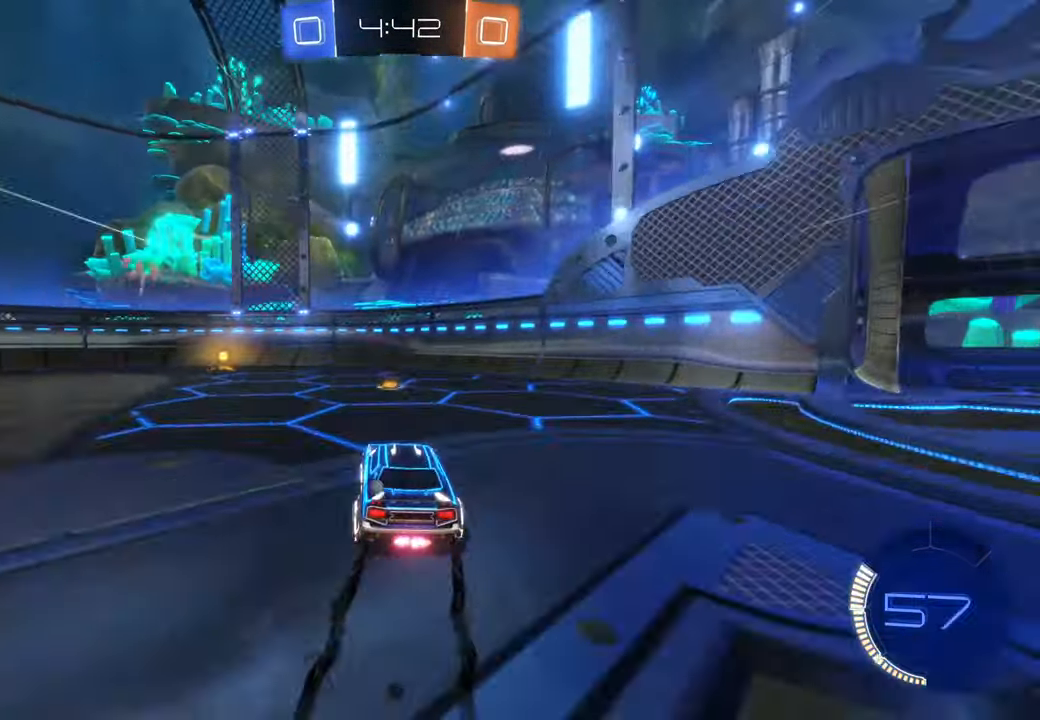
{"dt_ms": 1000, "buttons": ["B"], "left_stick": "right", "right_stick": "center"}
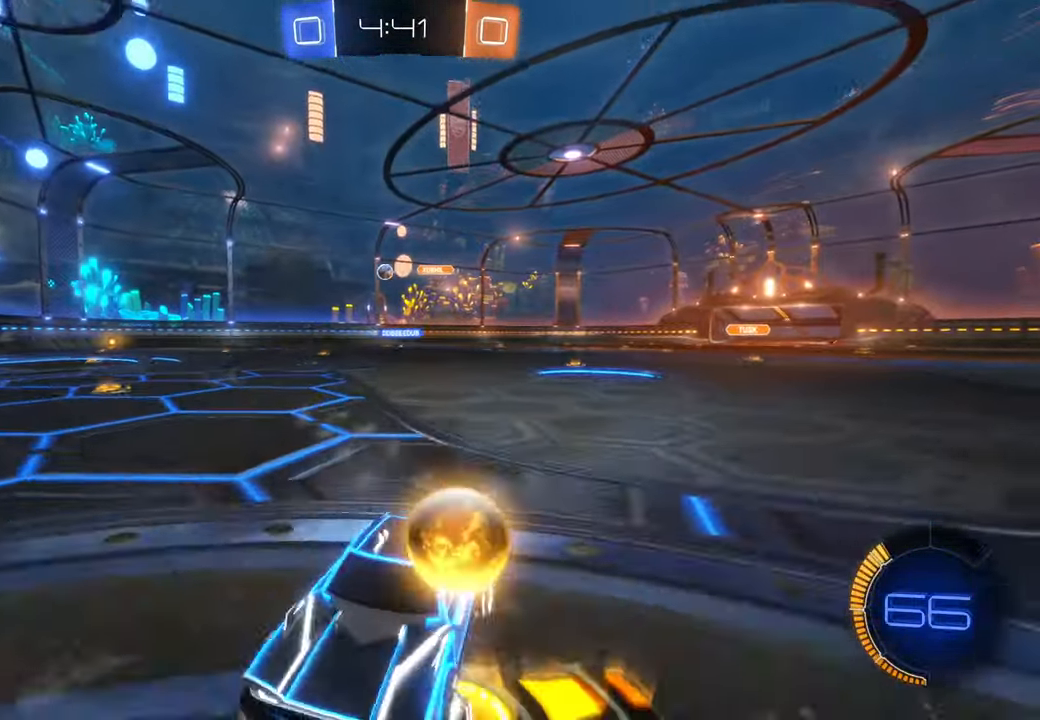
{"dt_ms": 500, "buttons": ["X"], "left_stick": "right", "right_stick": "center"}